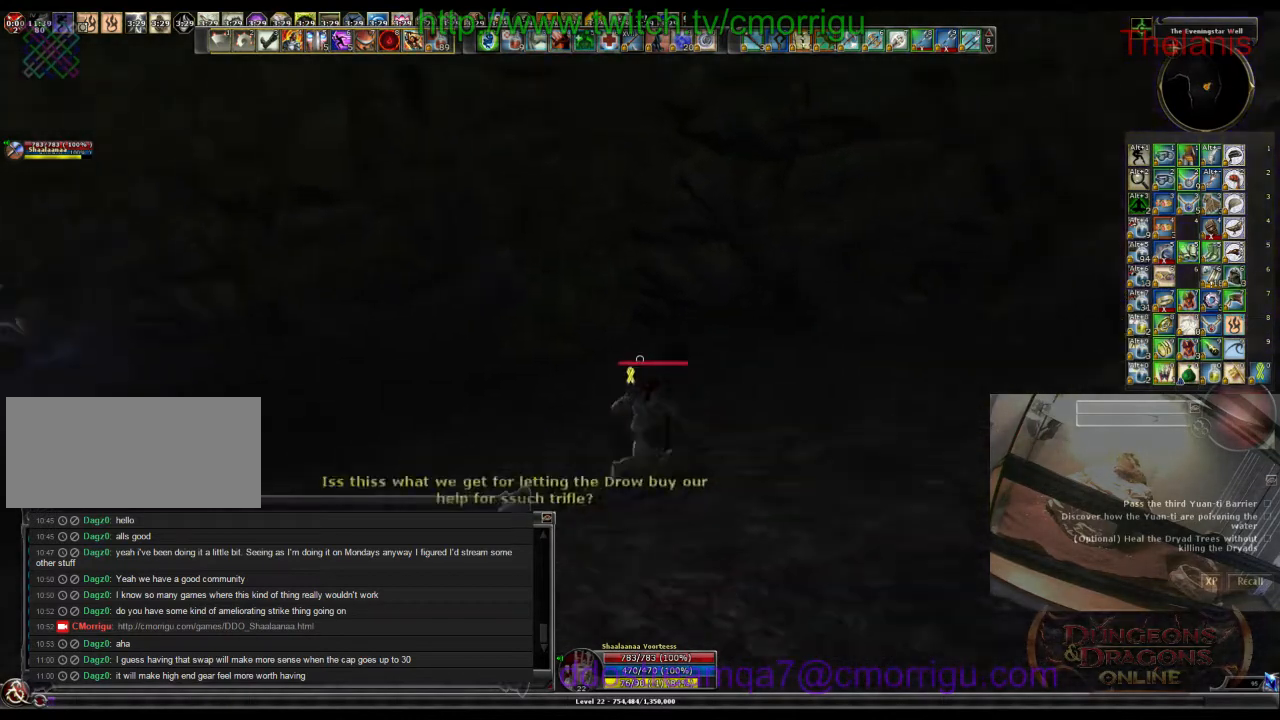
Gameplay with keyboard; each line is a JSON object with the keys held at the frame after it. "events" lists presses ("down") and releases ("up") of ".", "/", "0", "1", "2", "3", "4", "5", "6", "7", "8", "9", "a", "b", "backslash", "backspace", "c", "caps_lock", "comma", "ctrl_l", "ctrl_r", "d", "e", "equals", "escape", "f", "f1", "f10", "f11", "f12", "f2", "f3", "f4", "f5", "f6", "f7", "f8", "f9", "g", "h", "i", "j", "k", "l", "lbracket", "m", "minus", "n", "o", "p", "q", "quote", "r", "rbracket", "return", "s", "semicolon", "shift_l", "shift_r", "space", "t", "tab", "tilde", "u", "v", "w", "x", "y" and "z" between this image and that frame as [ms after this image, input, new state], when the widget could be followed in between. No other keys are recorded. Mouse input is not recorded.
{"keys": ["w"], "events": []}
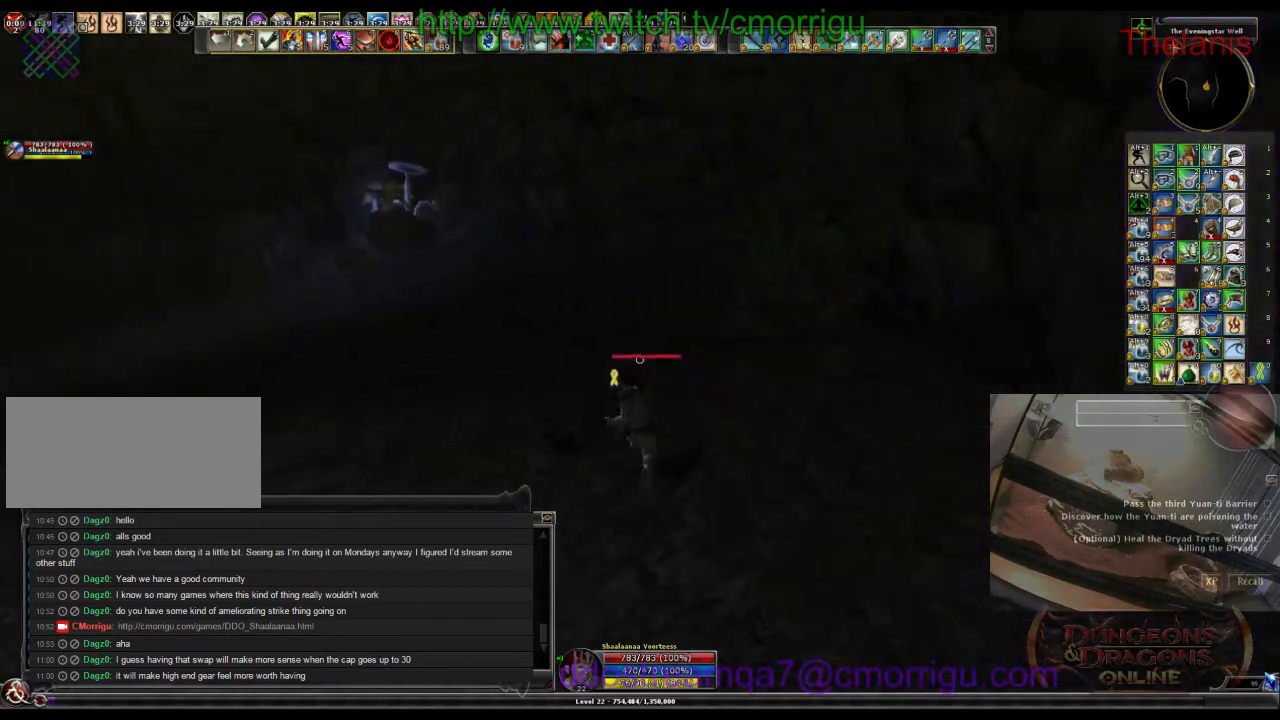
{"keys": ["w"], "events": []}
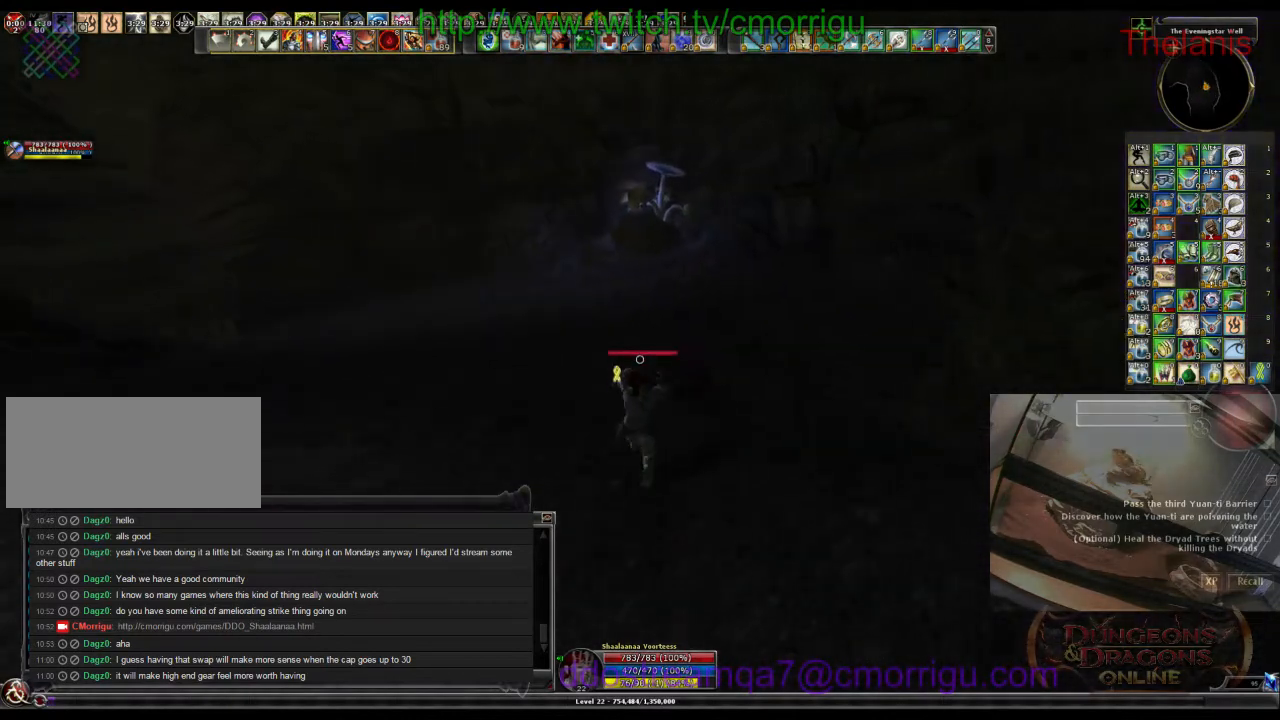
{"keys": [], "events": [[300, "w", "up"]]}
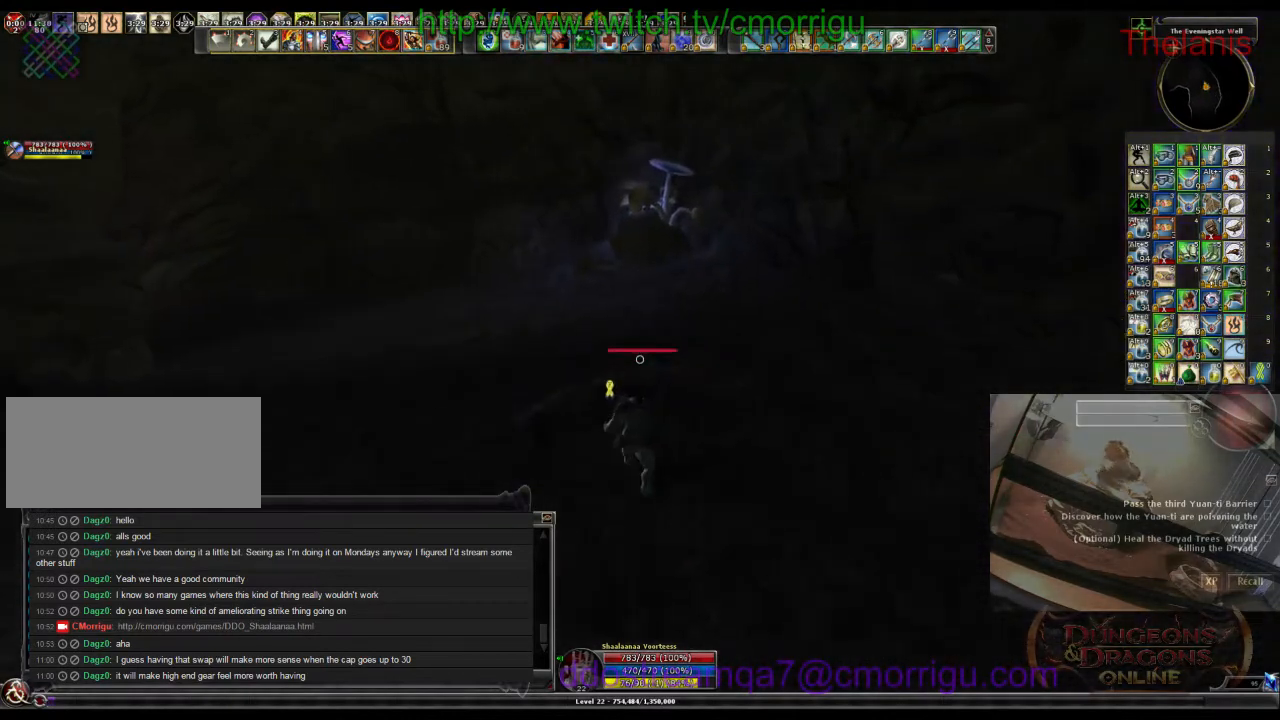
{"keys": [], "events": []}
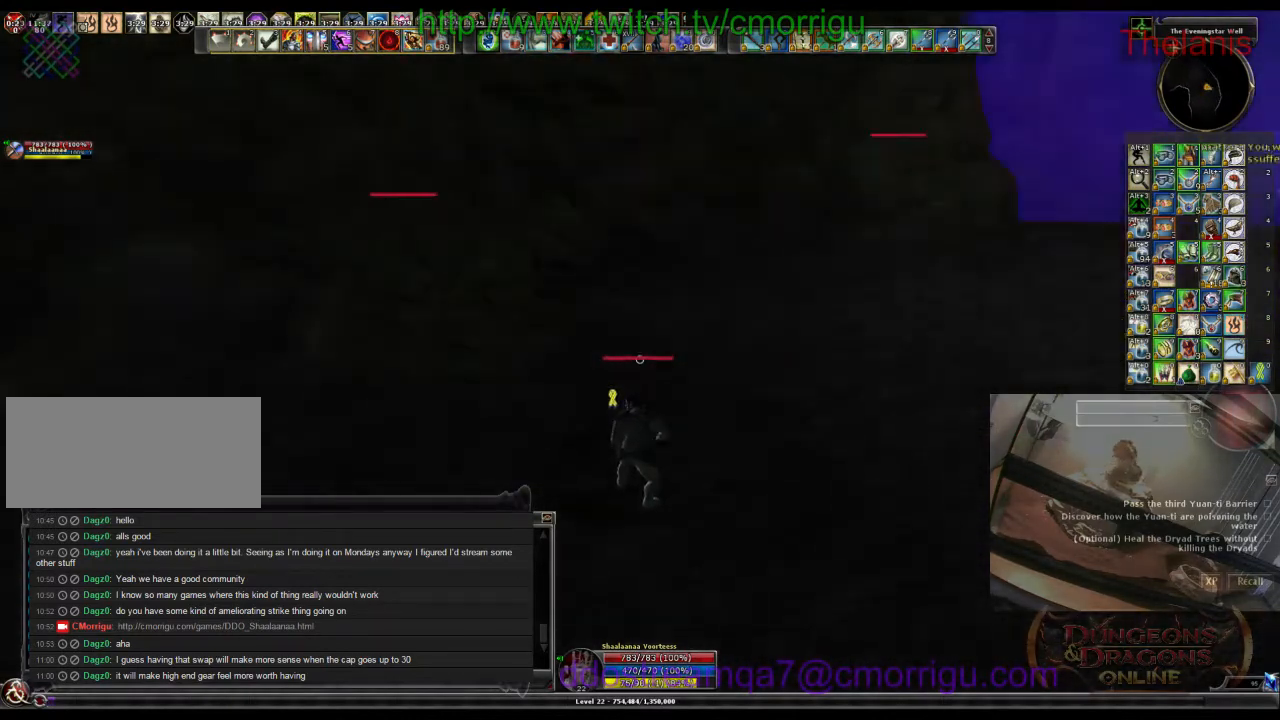
{"keys": ["w"], "events": [[466, "w", "down"]]}
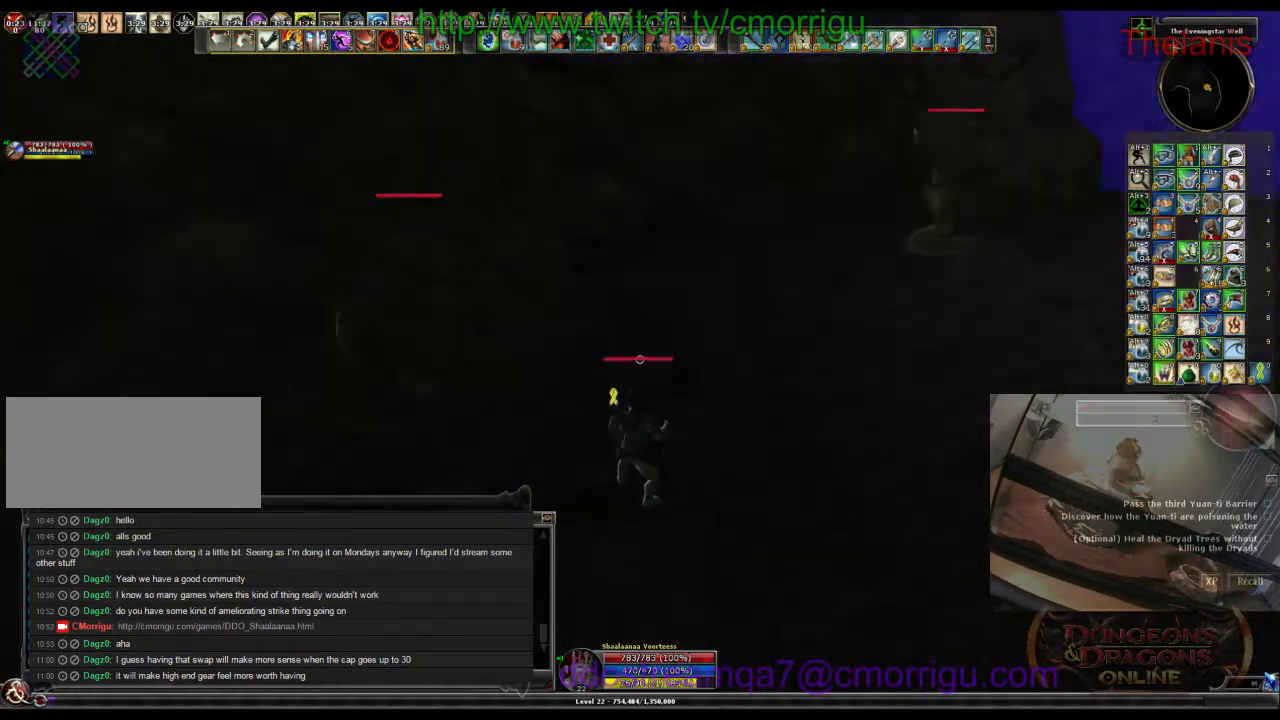
{"keys": [], "events": [[366, "w", "up"]]}
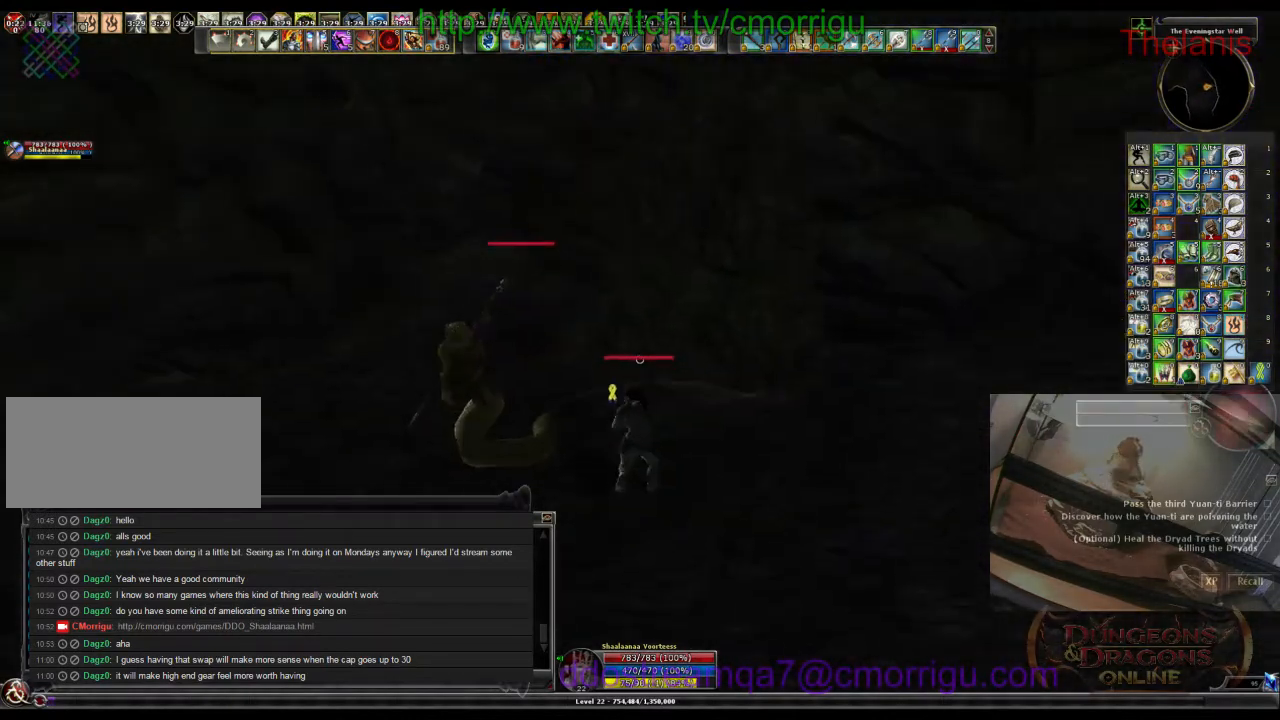
{"keys": ["a", "w"], "events": [[66, "a", "down"], [233, "1", "down"], [433, "1", "up"], [466, "w", "down"]]}
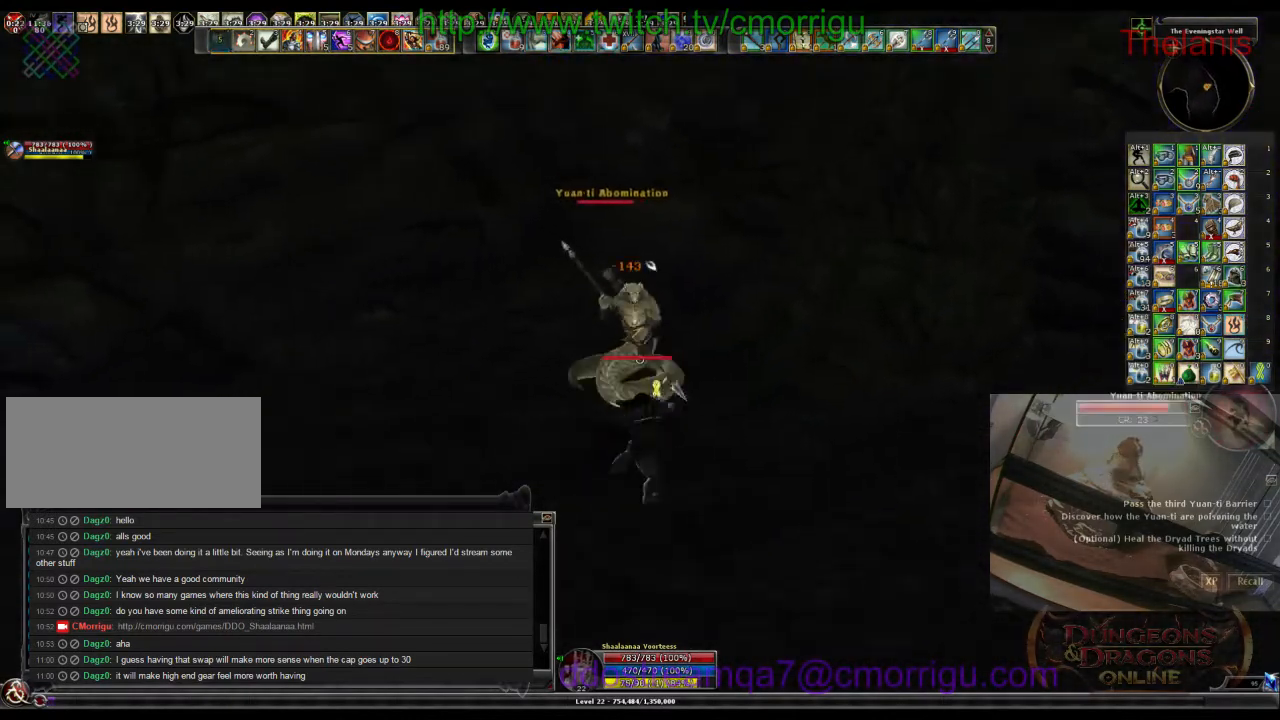
{"keys": [], "events": [[233, "a", "up"], [266, "2", "down"], [433, "2", "up"], [466, "w", "up"]]}
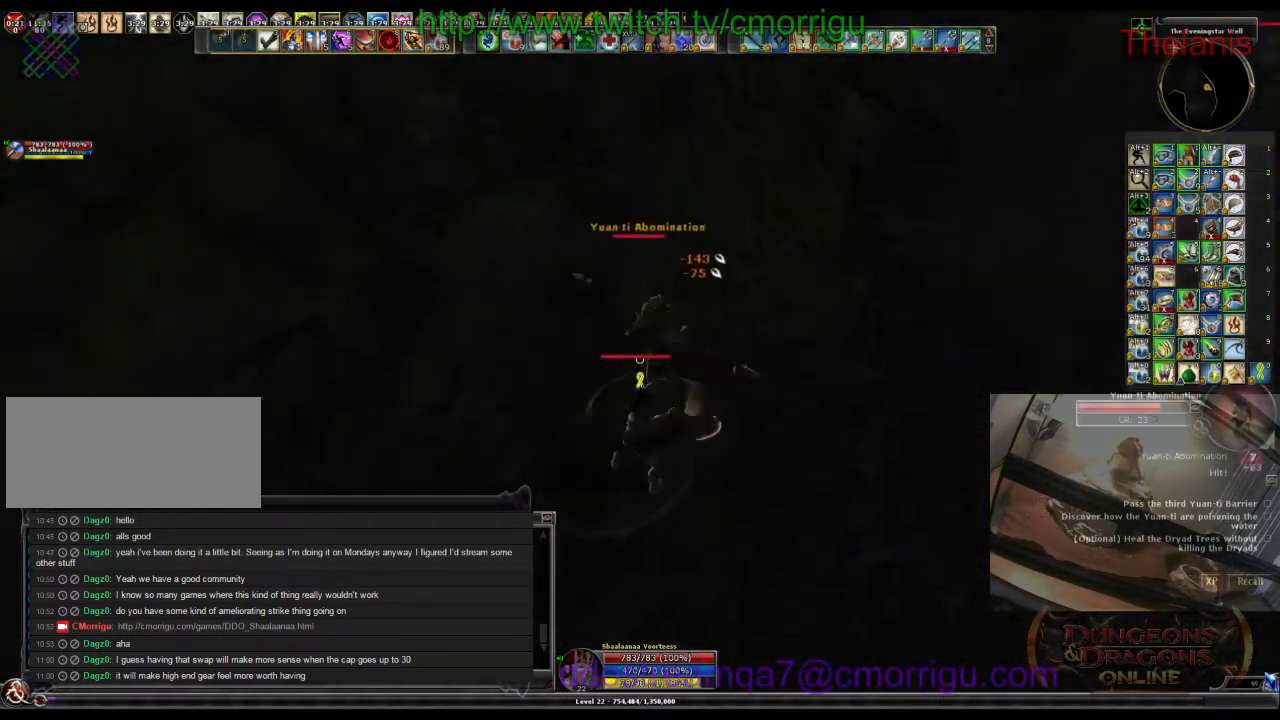
{"keys": [], "events": []}
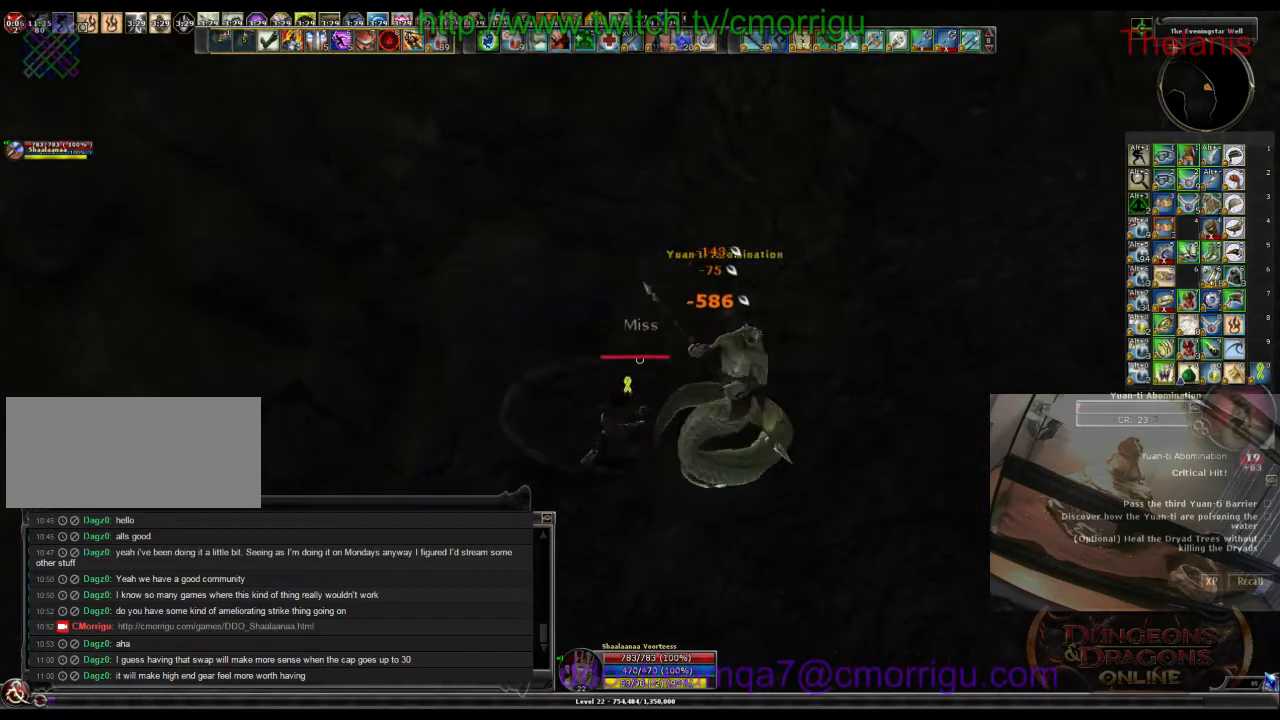
{"keys": ["d"], "events": [[166, "d", "down"]]}
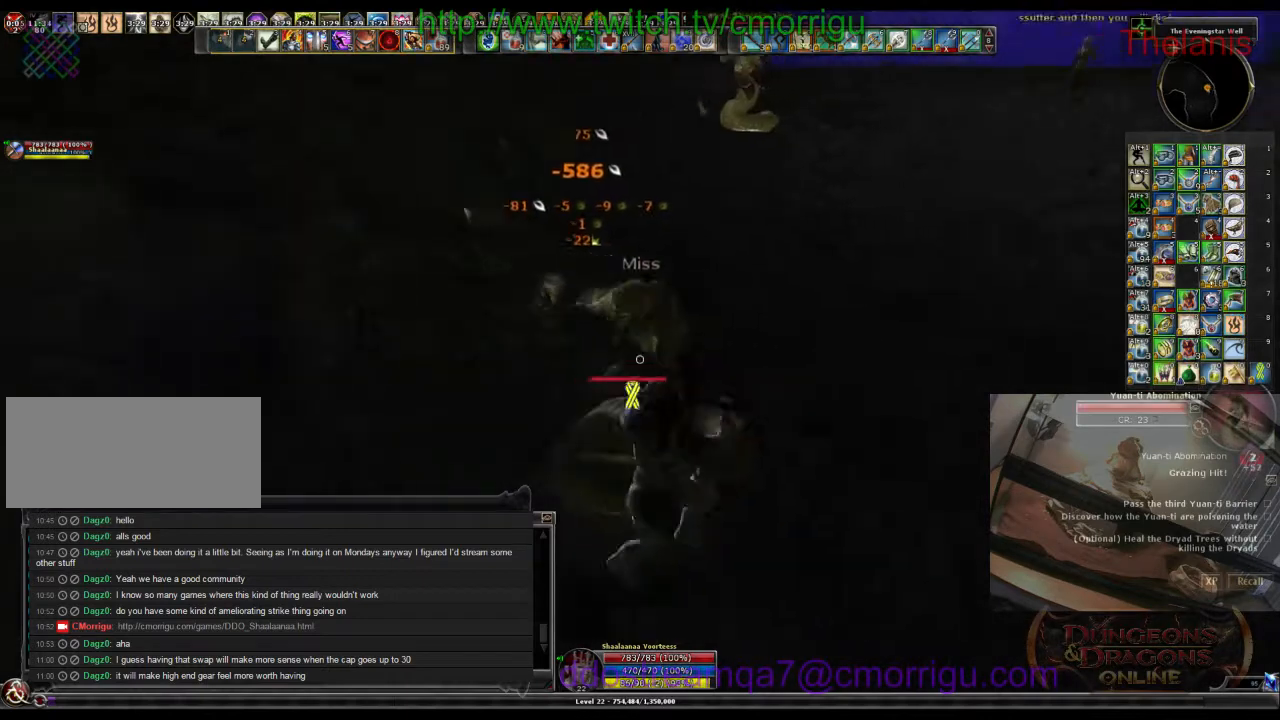
{"keys": ["w"], "events": [[66, "w", "down"], [400, "d", "up"]]}
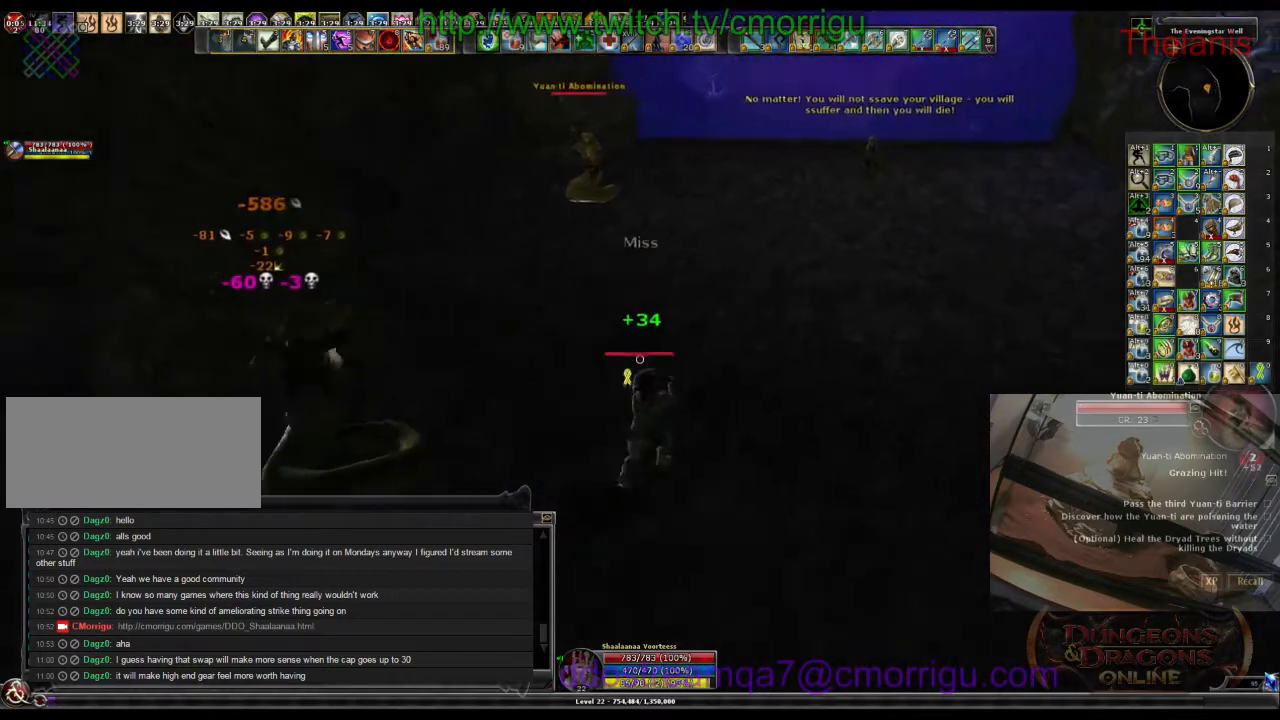
{"keys": ["w"], "events": []}
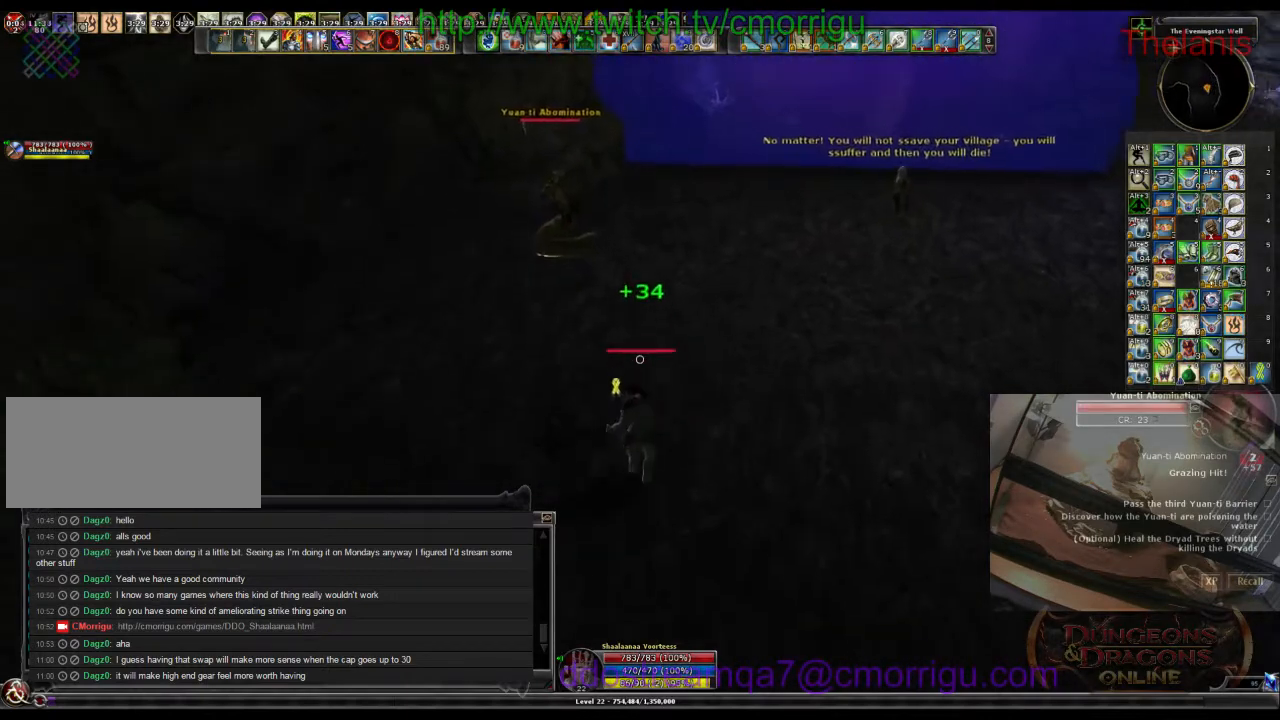
{"keys": ["w"], "events": []}
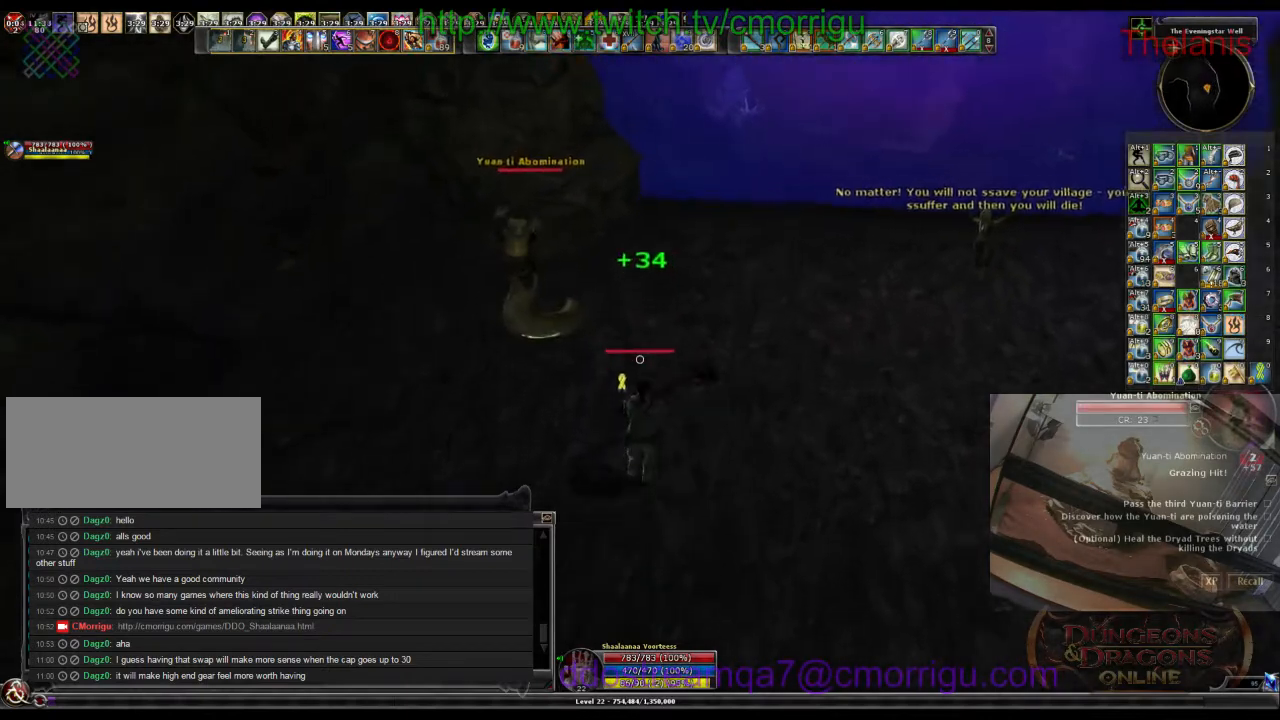
{"keys": [], "events": [[266, "1", "down"], [266, "d", "down"], [366, "w", "up"], [433, "1", "up"], [433, "d", "up"]]}
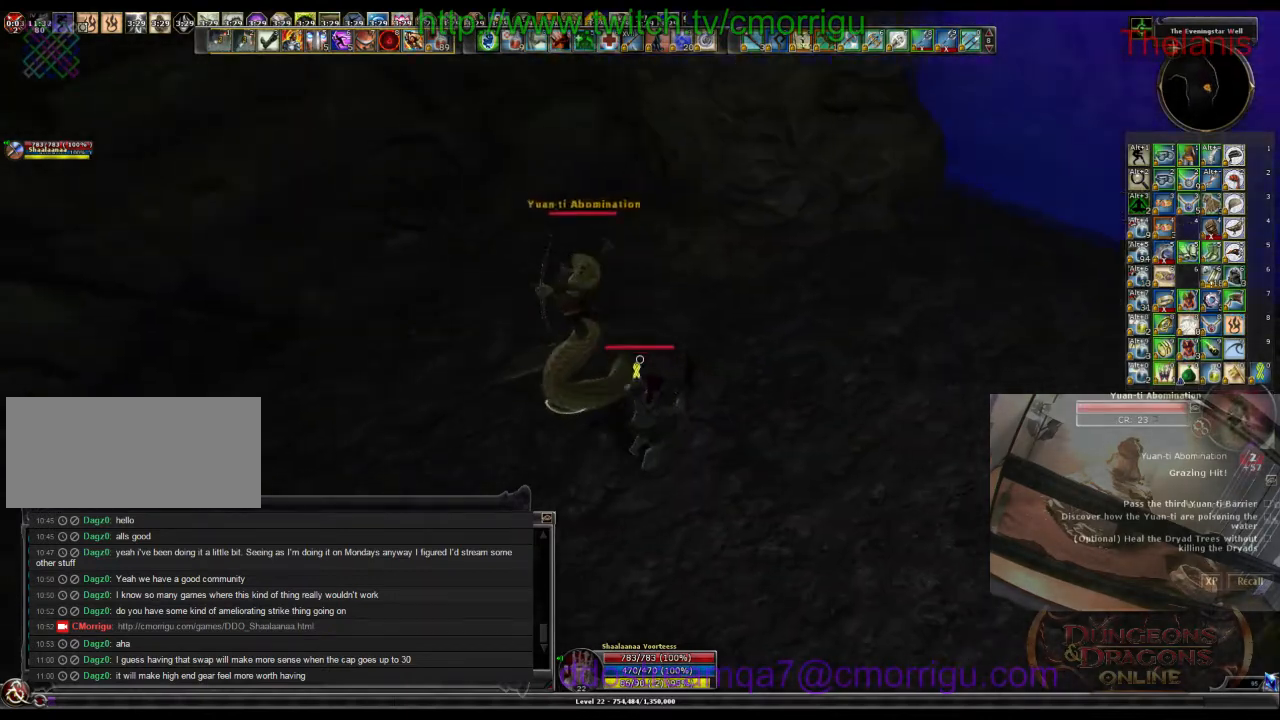
{"keys": [], "events": [[300, "2", "down"], [400, "2", "up"]]}
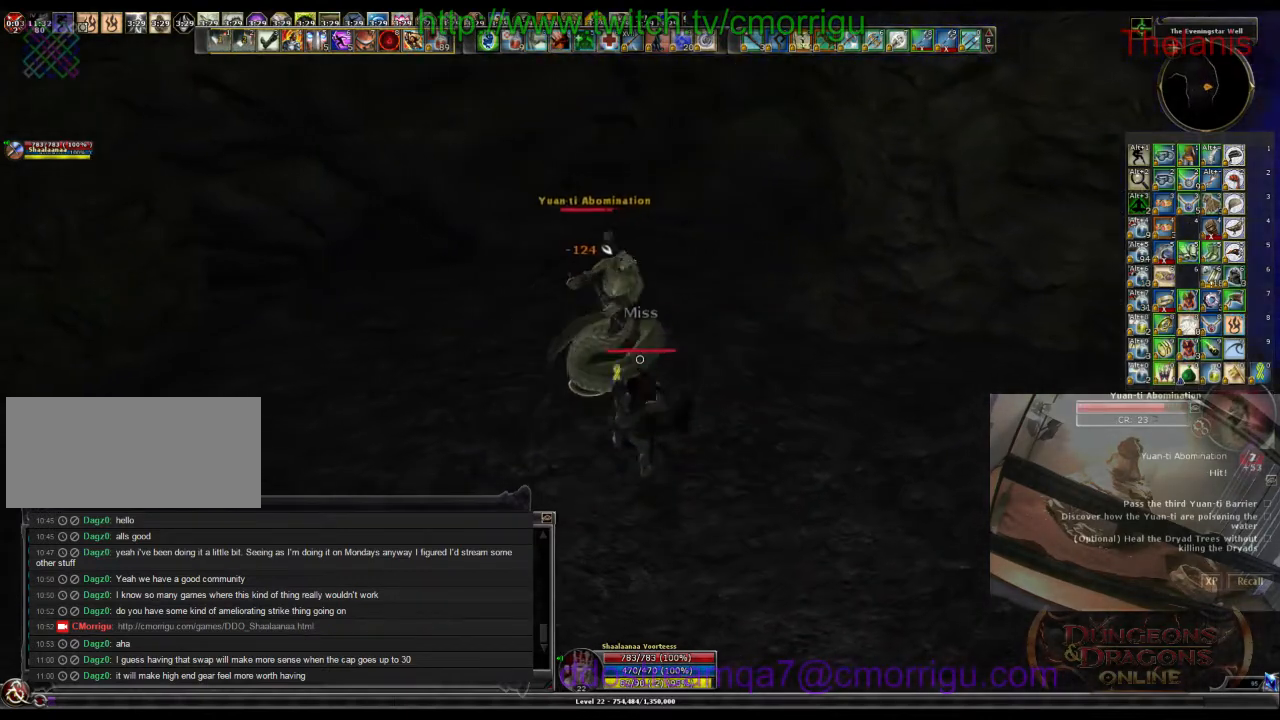
{"keys": [], "events": []}
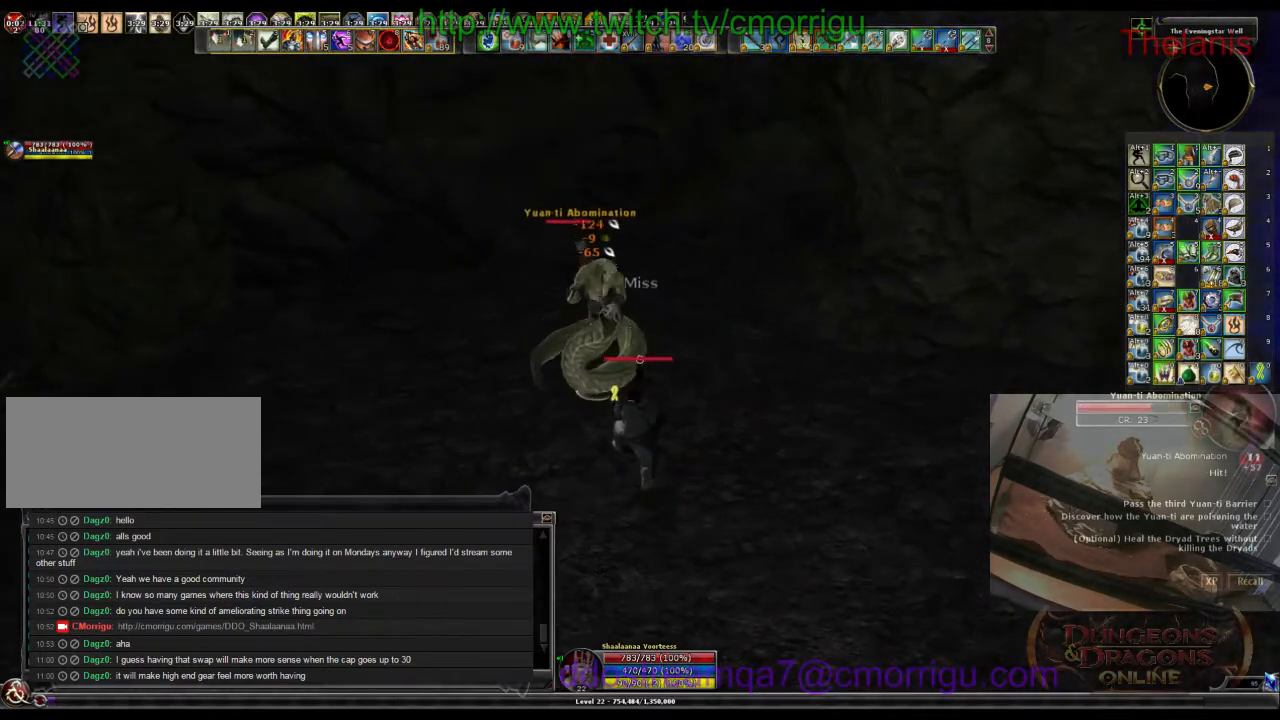
{"keys": [], "events": []}
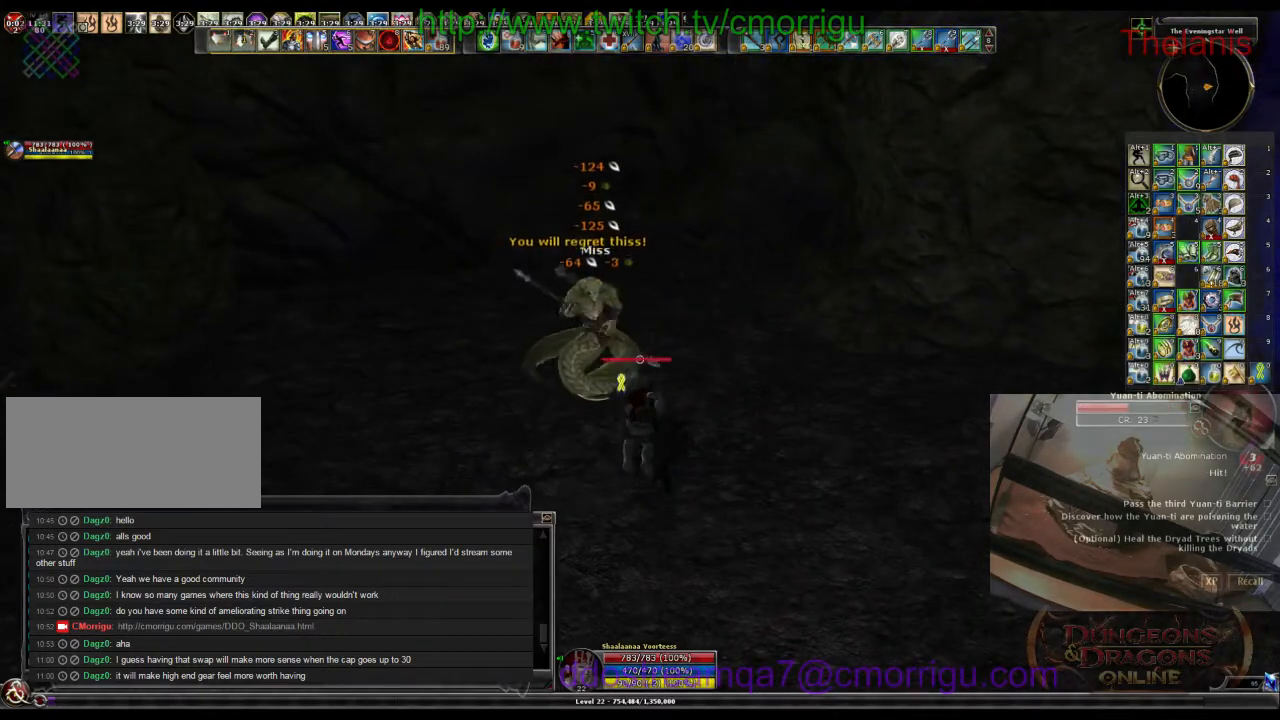
{"keys": [], "events": []}
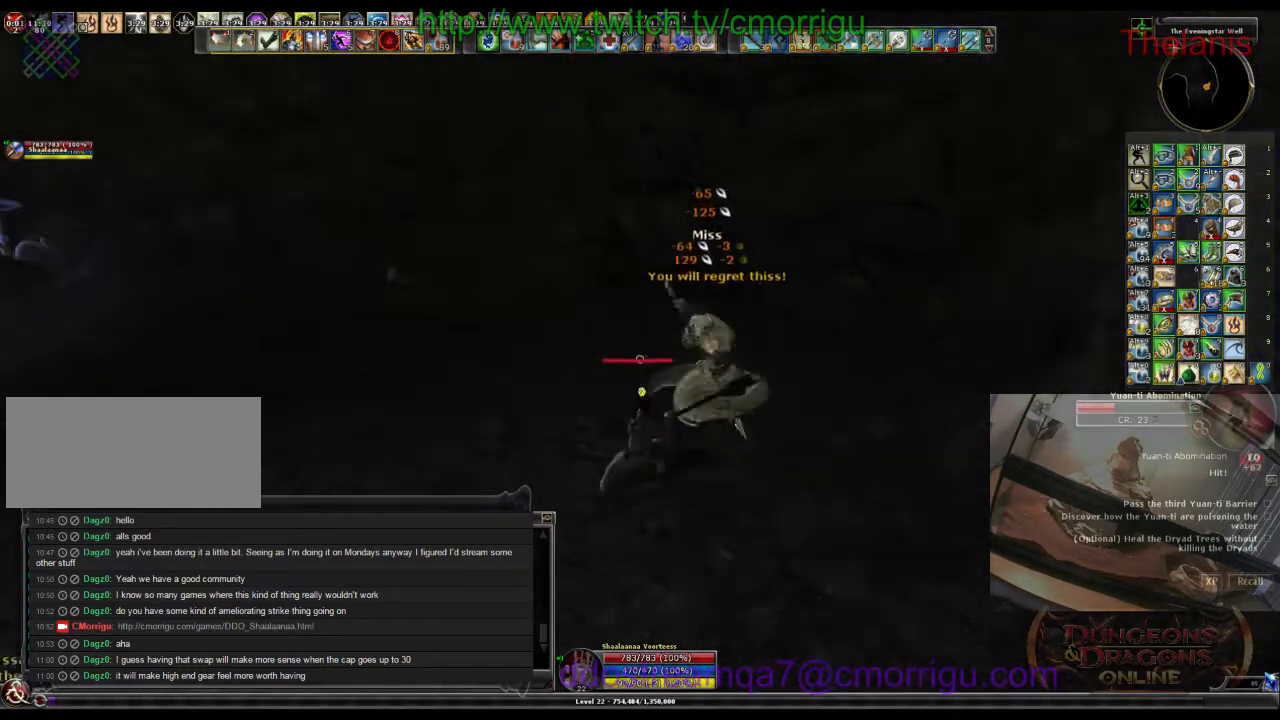
{"keys": [], "events": []}
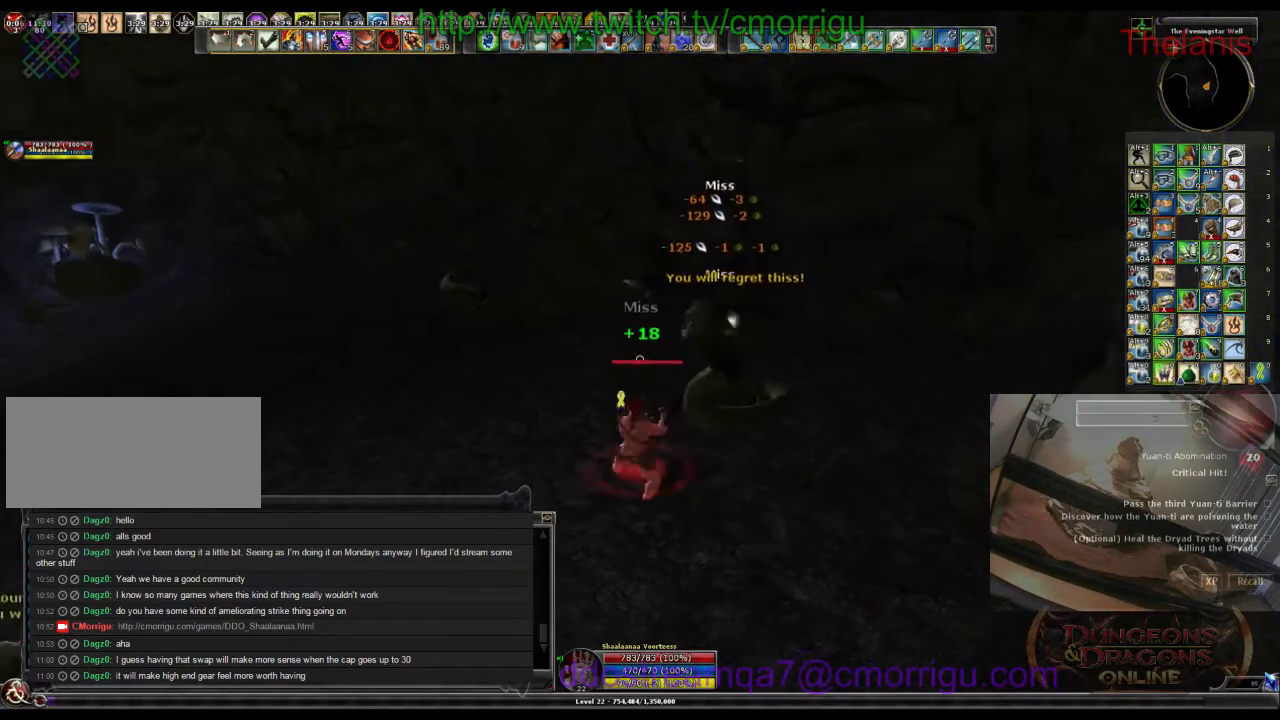
{"keys": [], "events": []}
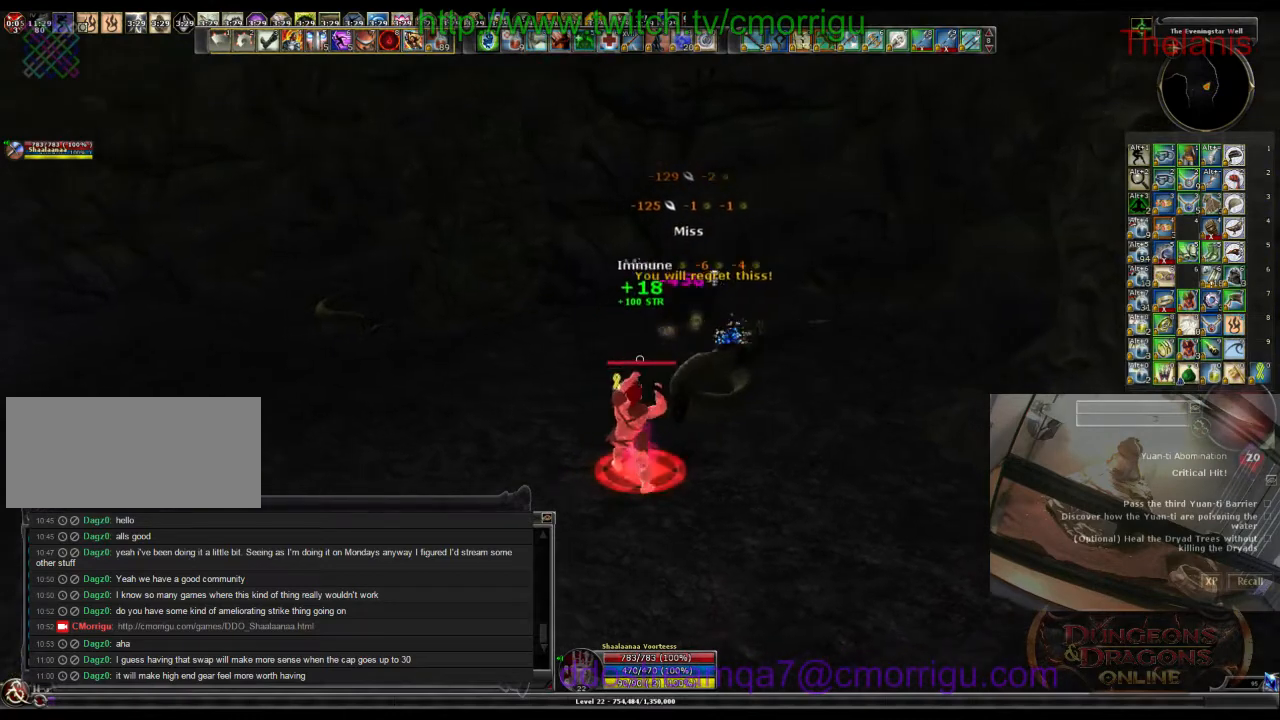
{"keys": [], "events": []}
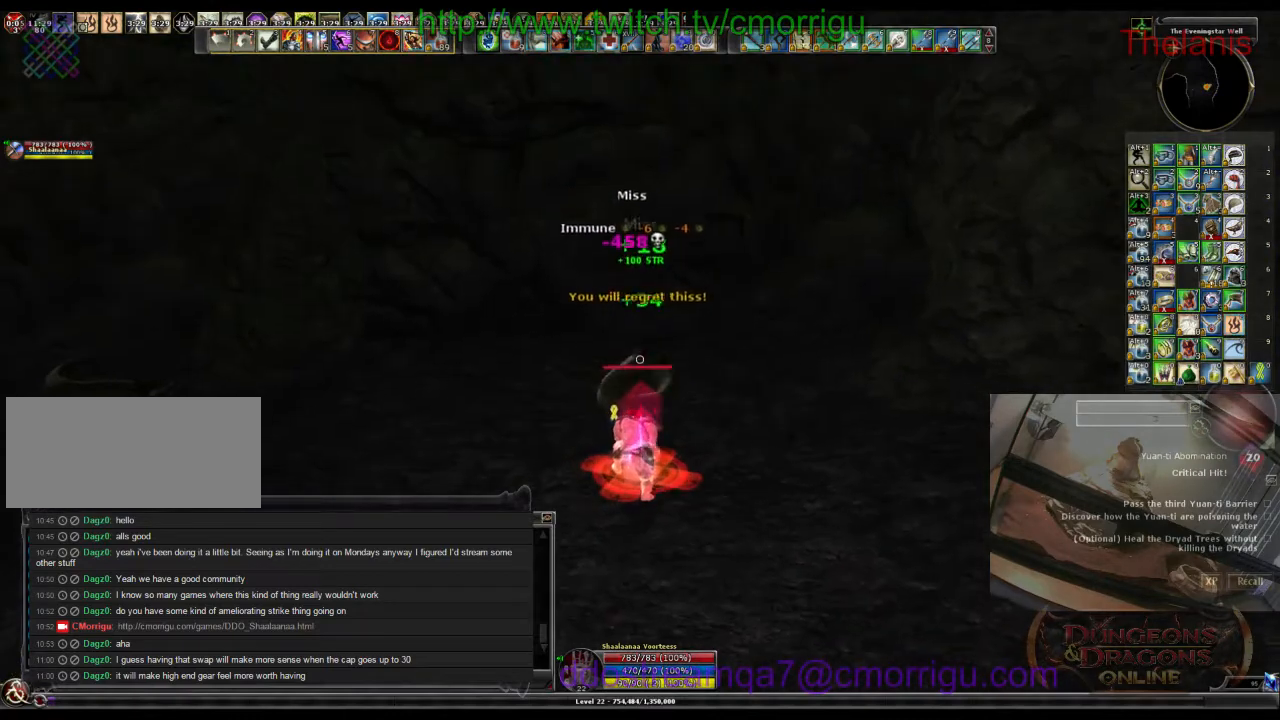
{"keys": [], "events": []}
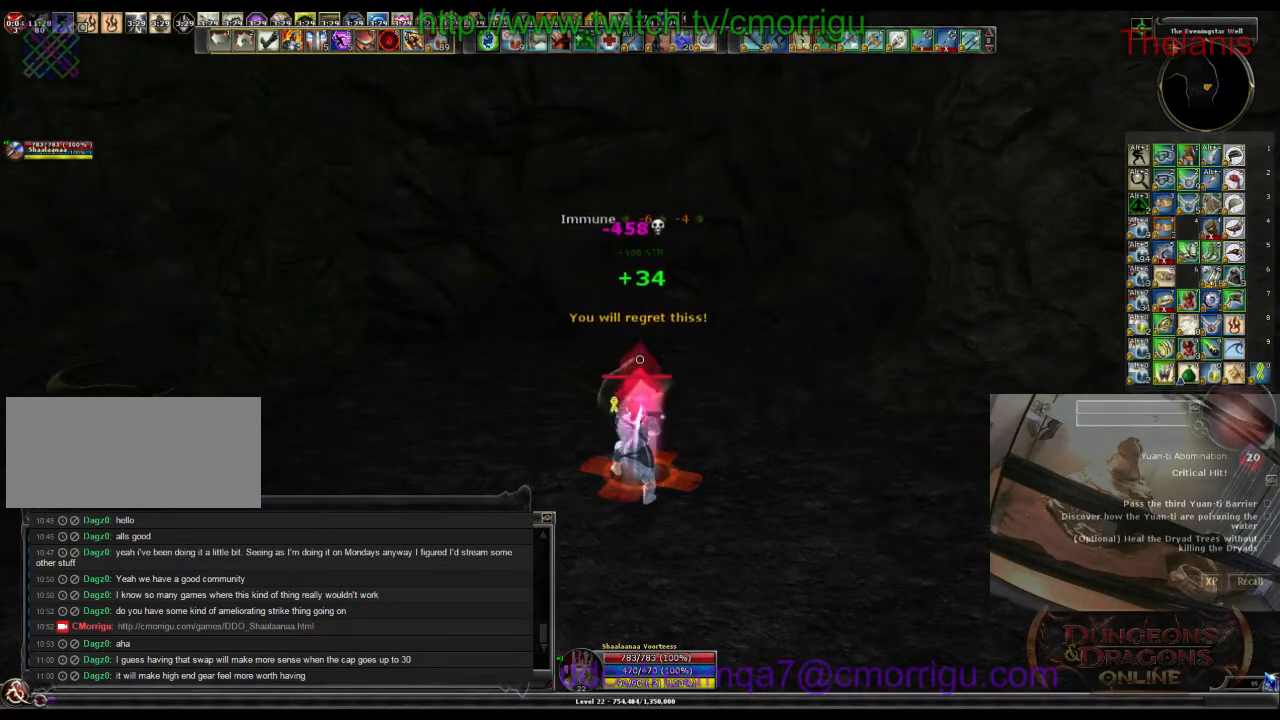
{"keys": [], "events": []}
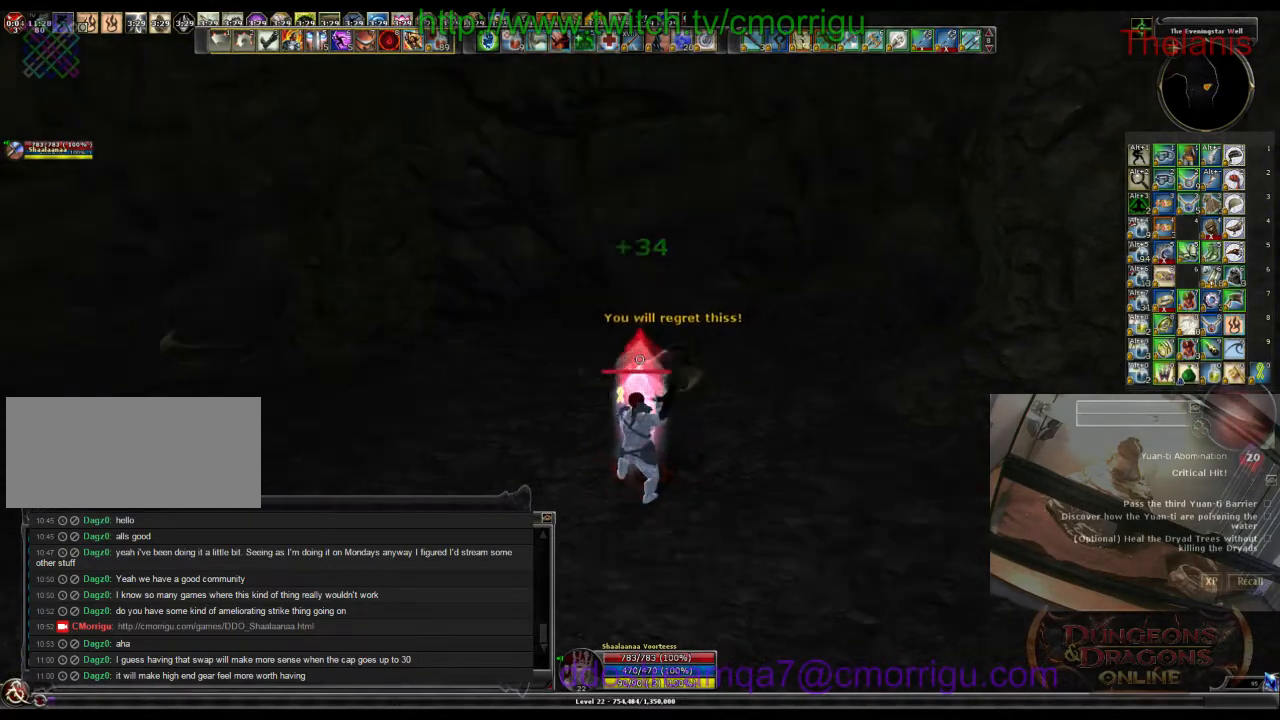
{"keys": ["a"], "events": [[466, "a", "down"]]}
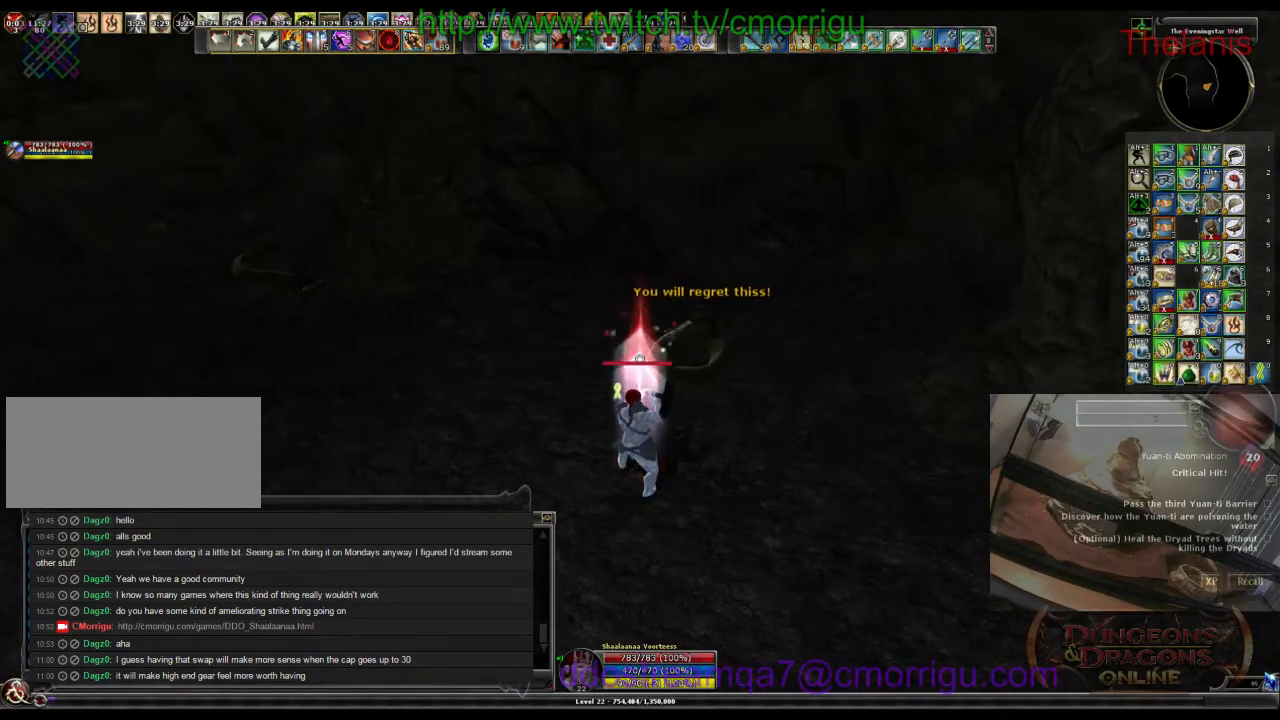
{"keys": ["a"], "events": []}
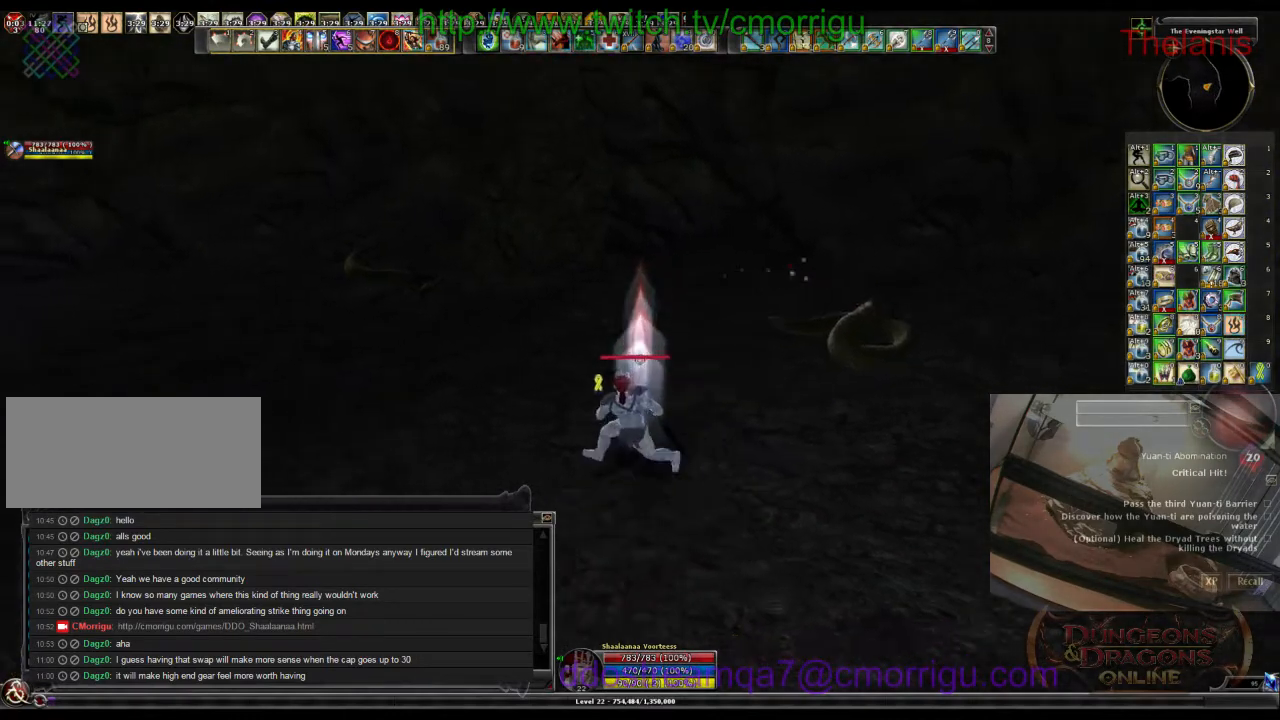
{"keys": ["a"], "events": []}
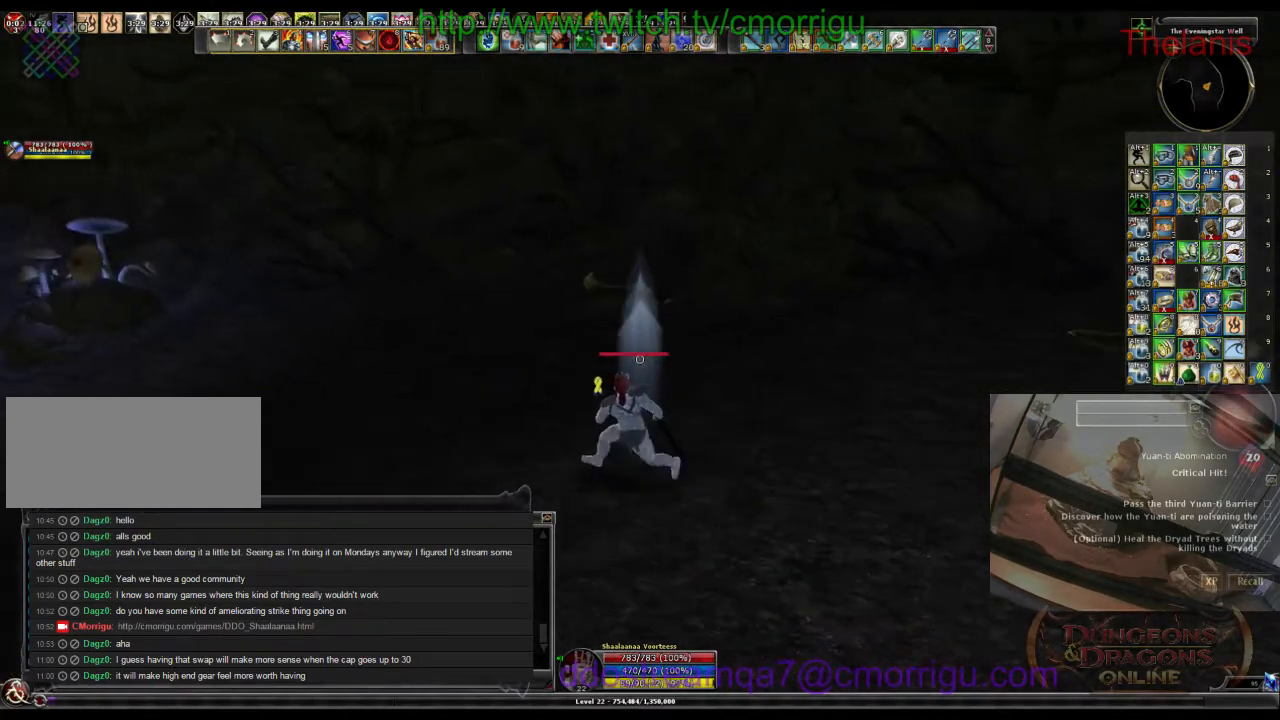
{"keys": ["w"], "events": [[100, "a", "up"], [133, "w", "down"]]}